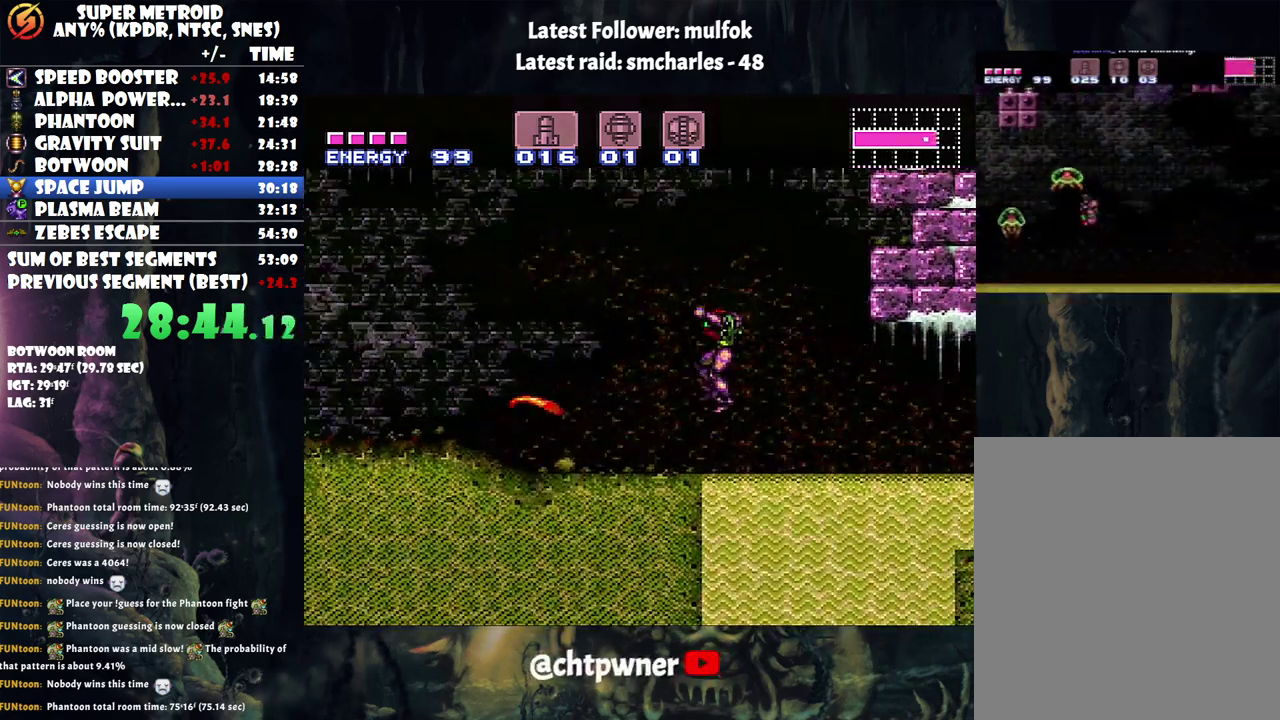
Gameplay with a controller (Nintendo layout); each line is a JSON object with the inputs held at the frame after it (dt_ms = milliseconds from this image to that frame). "events" lists button and stick changes between this image and that frame as [ms after this image, input, new state], when the widget could be followed in between. Not read: L3 R3.
{"dt_ms": 500, "buttons": ["Y", "L1"], "events": [[50, "Y", "down"], [117, "Y", "up"], [167, "L1", "down"], [217, "Y", "down"], [317, "DPAD_LEFT", "up"], [400, "Y", "up"], [467, "Y", "down"]]}
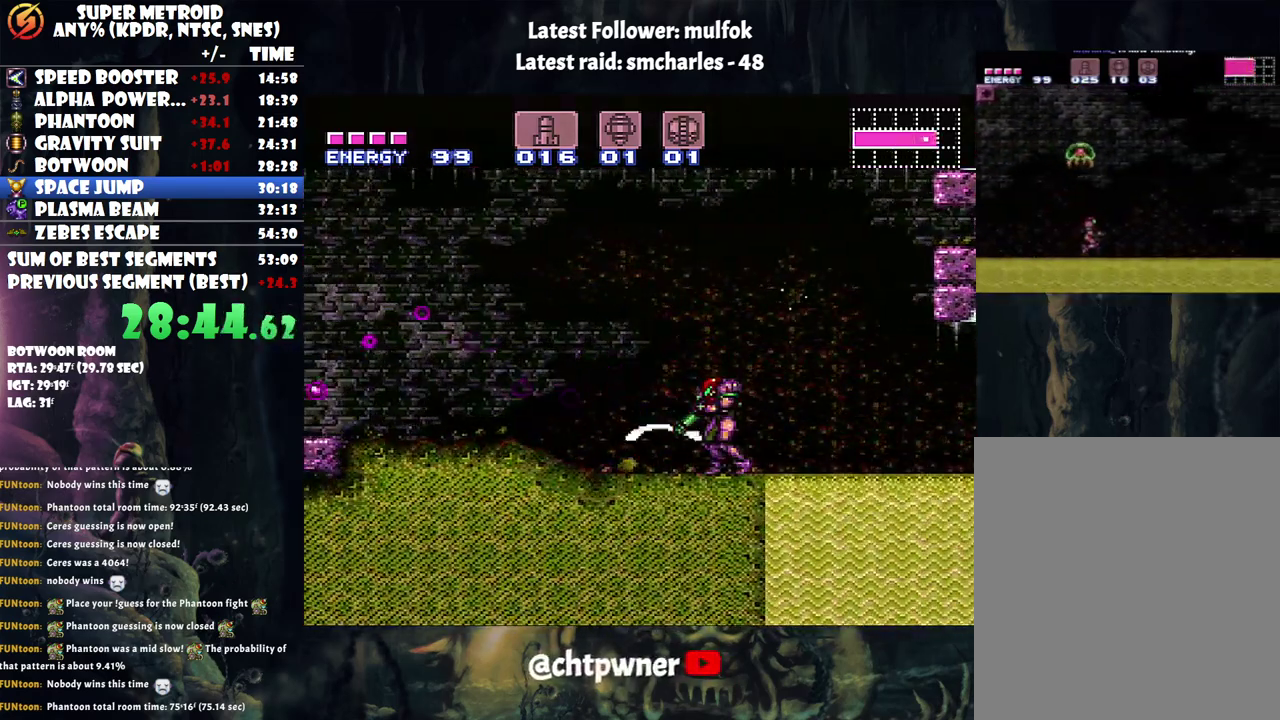
{"dt_ms": 500, "buttons": ["DPAD_LEFT"], "events": [[217, "Y", "up"], [317, "Y", "down"], [367, "Y", "up"], [400, "DPAD_LEFT", "down"], [433, "L1", "up"]]}
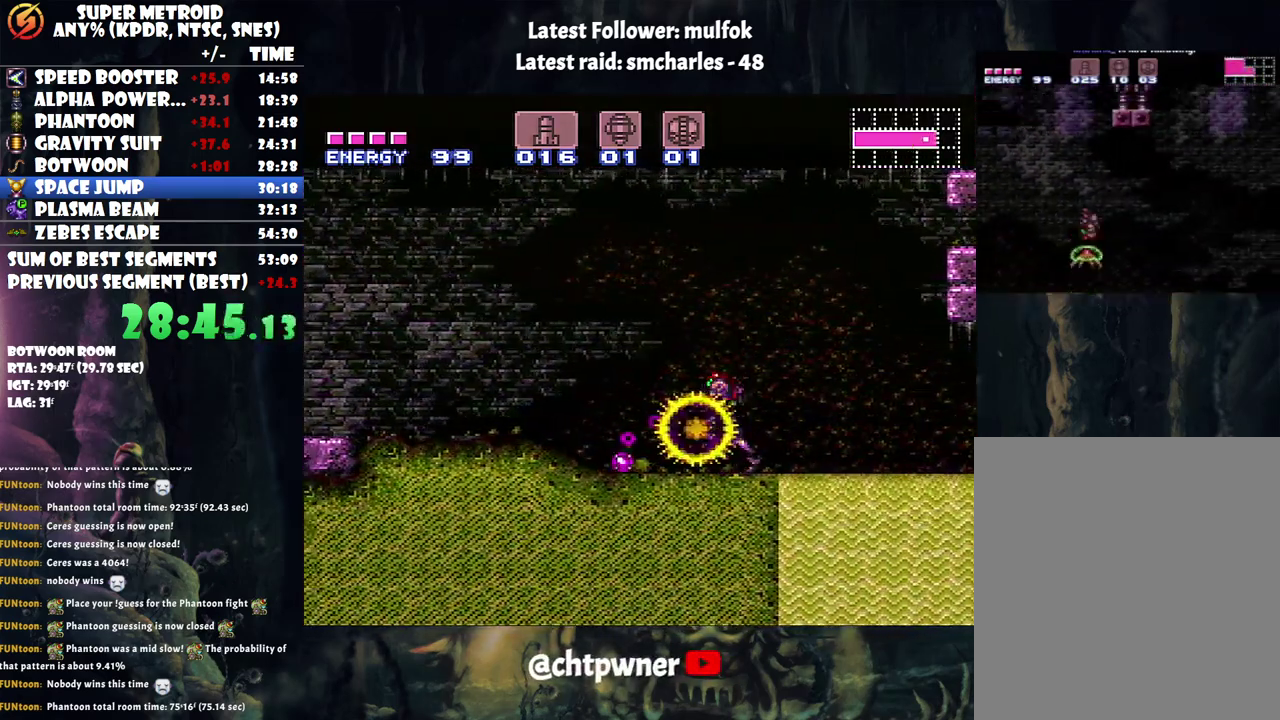
{"dt_ms": 500, "buttons": ["A"], "events": [[33, "A", "down"], [183, "Y", "down"], [317, "Y", "up"], [400, "DPAD_LEFT", "up"], [400, "Y", "down"], [467, "Y", "up"]]}
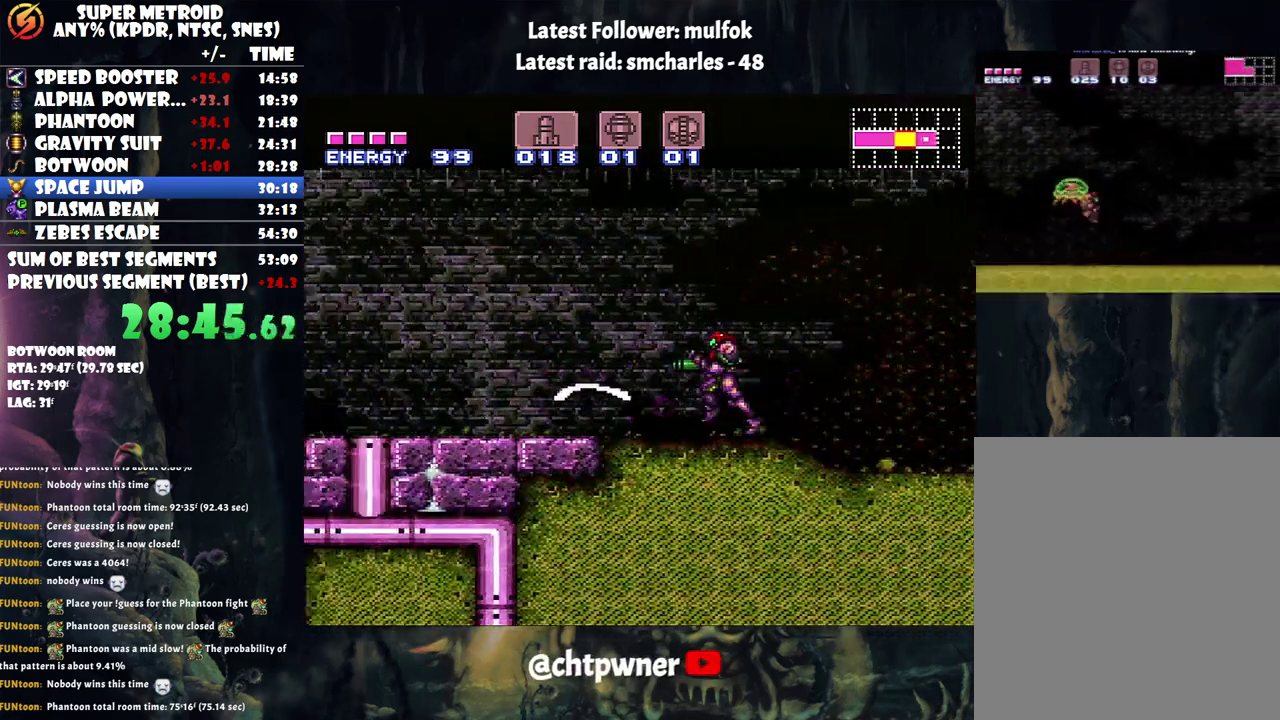
{"dt_ms": 500, "buttons": ["A", "Y", "DPAD_LEFT"], "events": [[100, "Y", "down"], [167, "Y", "up"], [217, "DPAD_LEFT", "down"], [250, "Y", "down"], [333, "Y", "up"], [467, "Y", "down"]]}
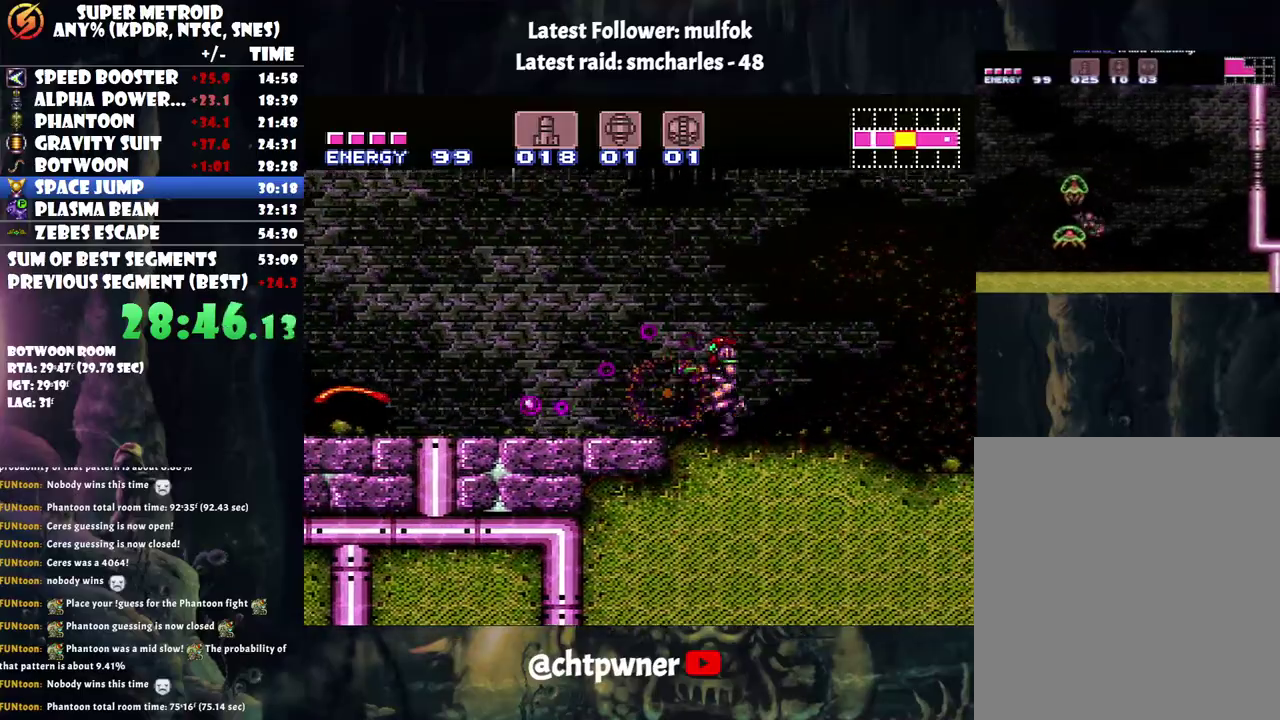
{"dt_ms": 500, "buttons": ["A", "DPAD_LEFT"], "events": [[100, "Y", "up"], [217, "Y", "down"], [250, "DPAD_LEFT", "up"], [283, "Y", "up"], [367, "Y", "down"], [483, "DPAD_LEFT", "down"], [483, "Y", "up"]]}
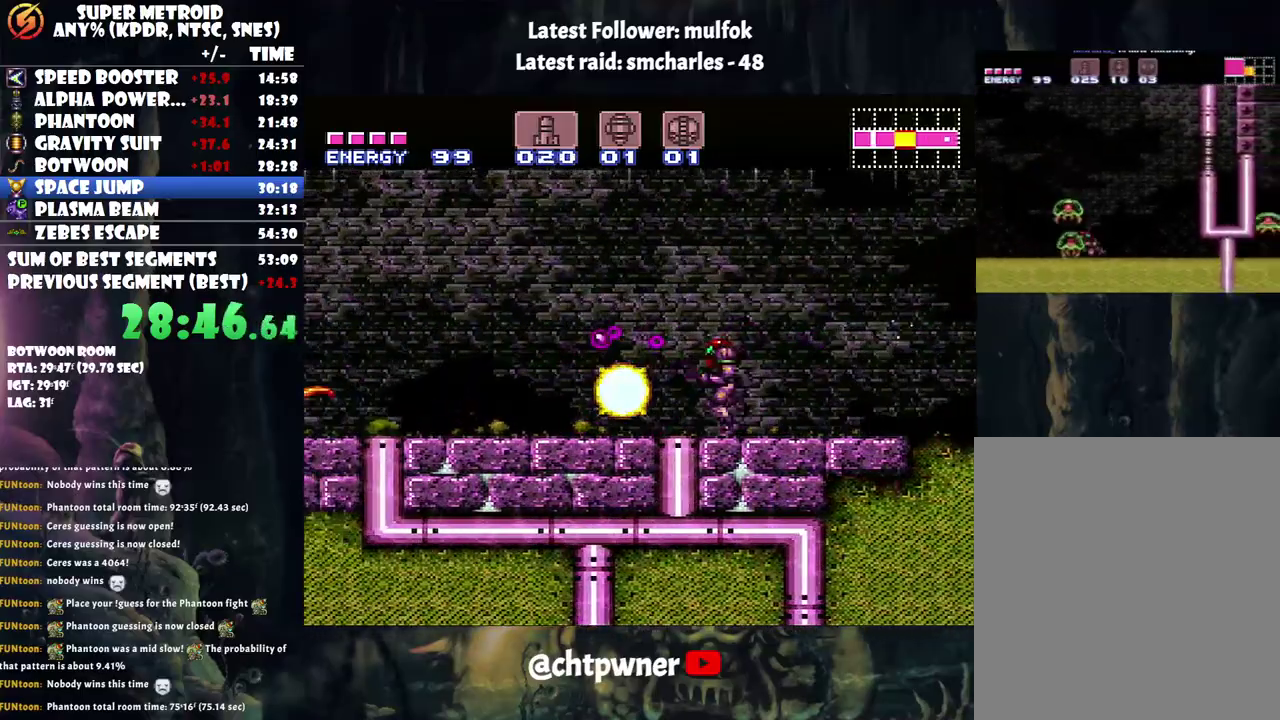
{"dt_ms": 500, "buttons": ["A", "Y"], "events": [[67, "Y", "down"], [183, "Y", "up"], [283, "Y", "down"], [367, "Y", "up"], [433, "DPAD_LEFT", "up"], [467, "Y", "down"]]}
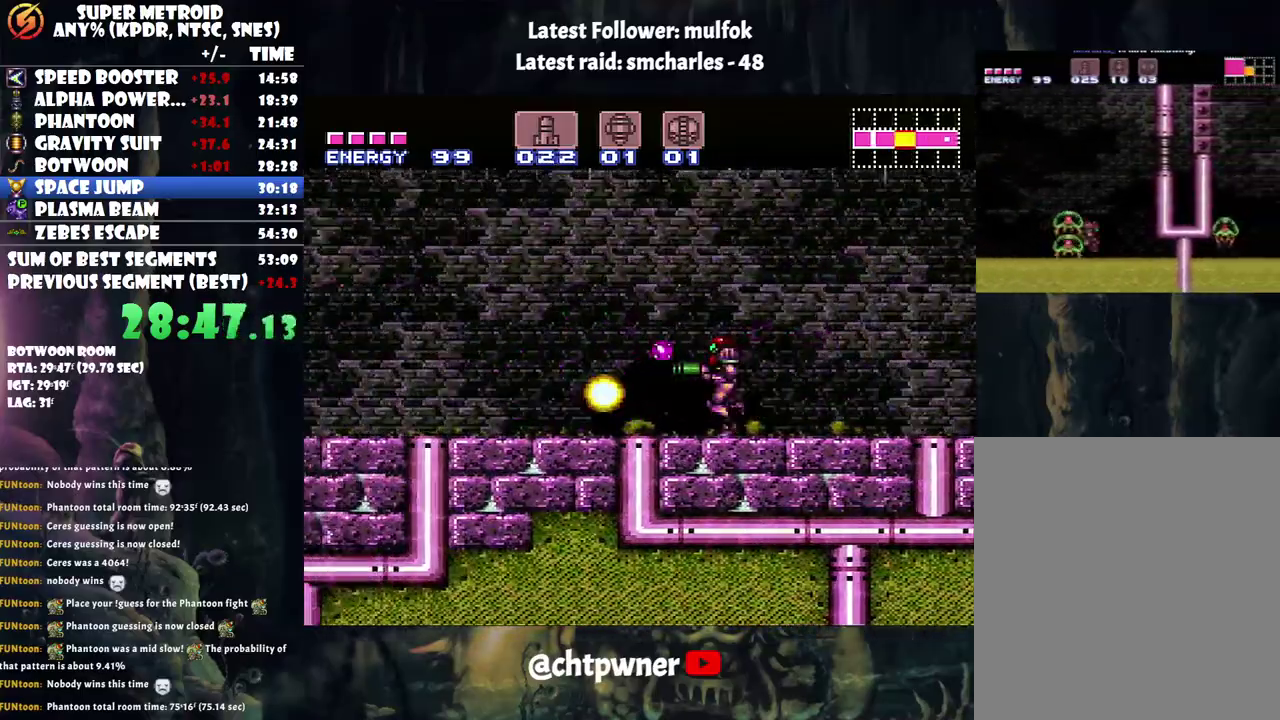
{"dt_ms": 500, "buttons": ["A", "DPAD_LEFT"], "events": [[33, "Y", "up"], [150, "Y", "down"], [183, "DPAD_LEFT", "down"], [250, "Y", "up"], [367, "Y", "down"], [467, "Y", "up"]]}
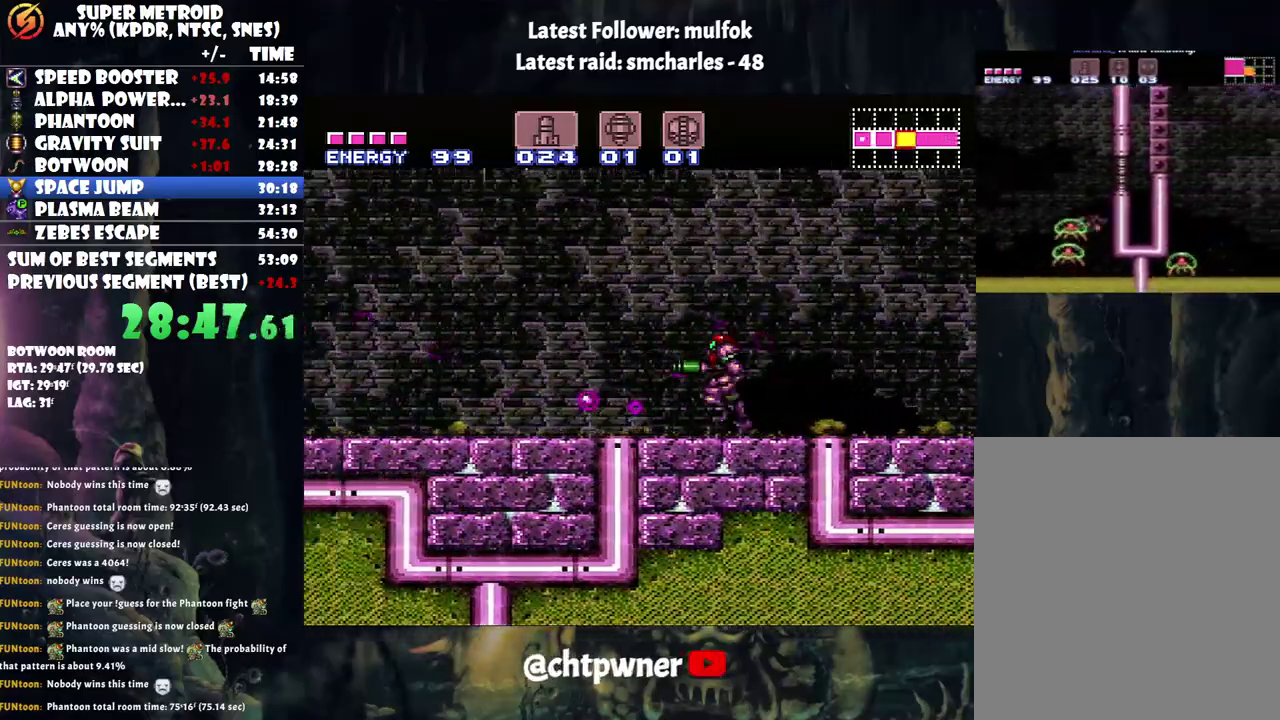
{"dt_ms": 500, "buttons": ["A", "DPAD_LEFT"], "events": [[67, "Y", "down"], [150, "DPAD_LEFT", "up"], [150, "Y", "up"], [283, "Y", "down"], [333, "DPAD_LEFT", "down"], [350, "Y", "up"]]}
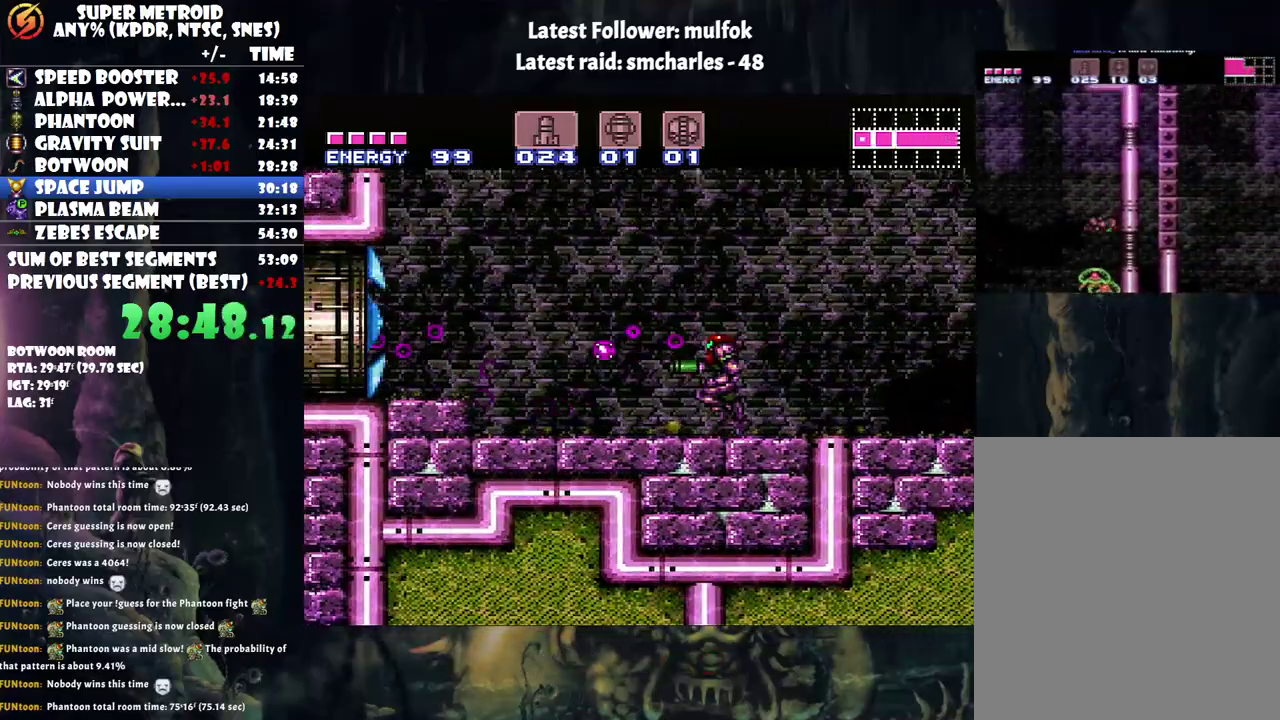
{"dt_ms": 500, "buttons": ["DPAD_RIGHT"], "events": [[383, "DPAD_LEFT", "up"], [400, "A", "up"], [433, "DPAD_RIGHT", "down"]]}
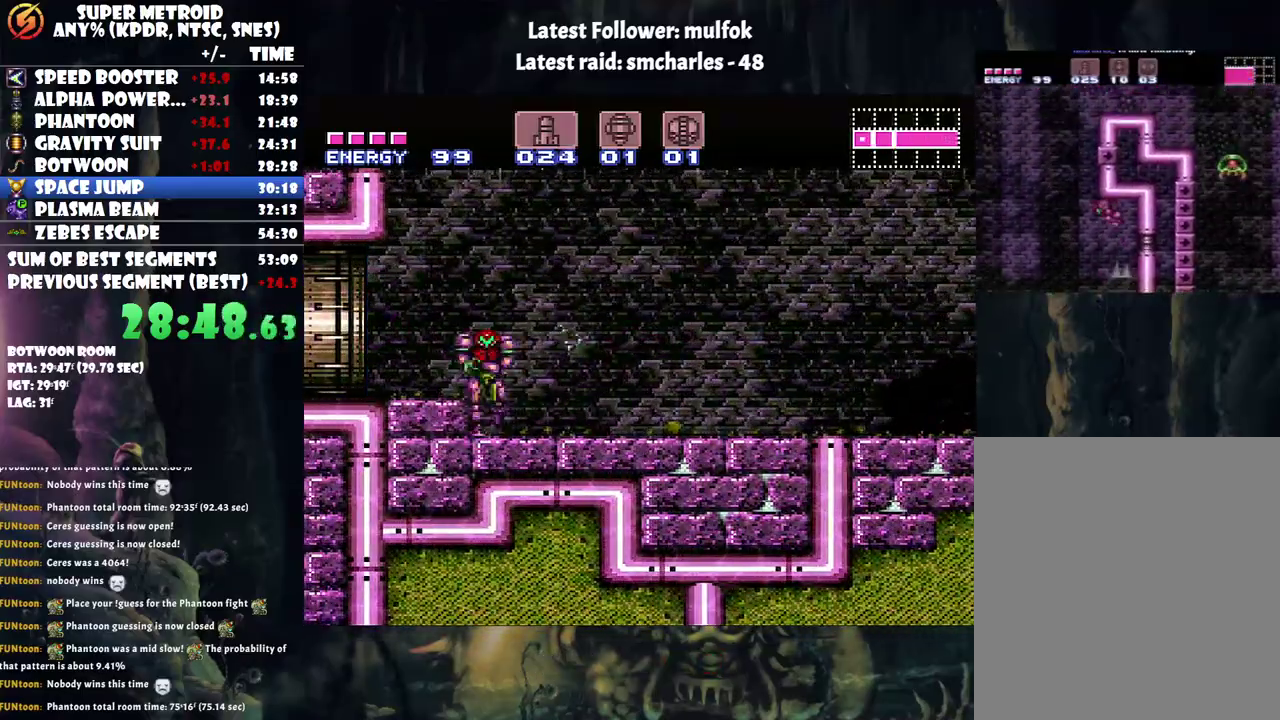
{"dt_ms": 500, "buttons": ["A", "DPAD_RIGHT"], "events": [[467, "A", "down"]]}
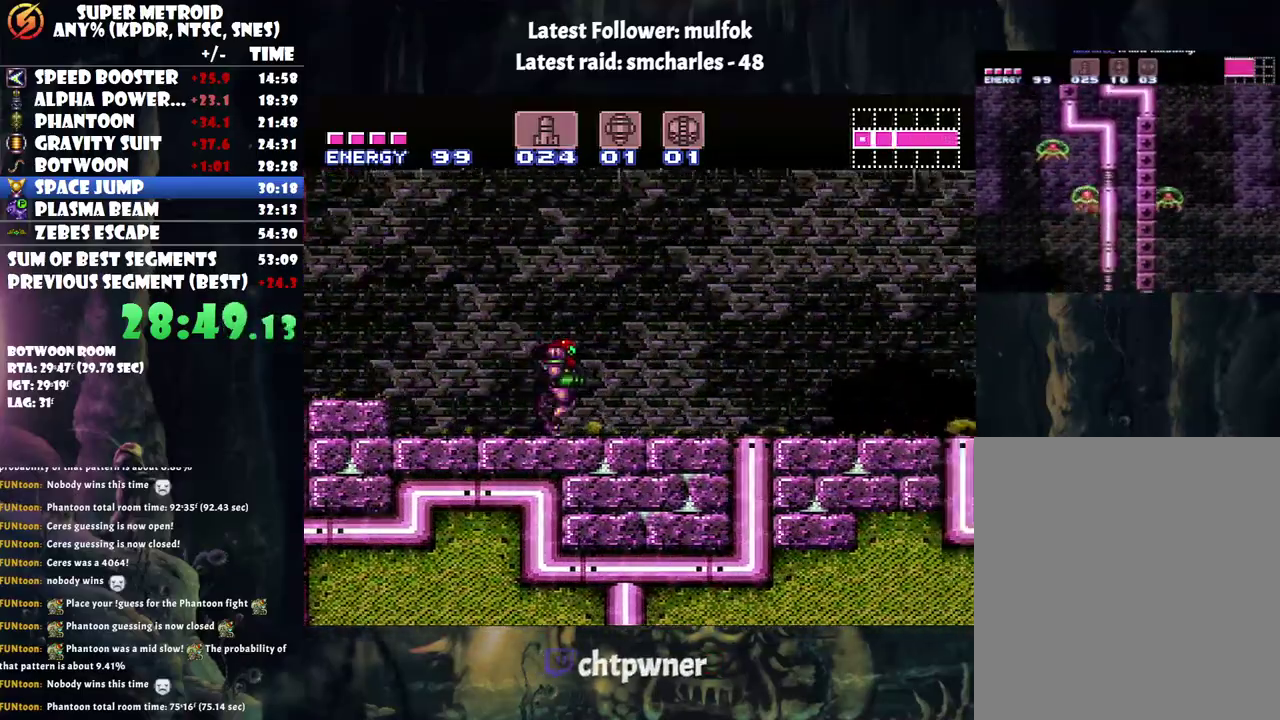
{"dt_ms": 500, "buttons": ["A", "DPAD_RIGHT"], "events": [[150, "A", "up"], [367, "A", "down"]]}
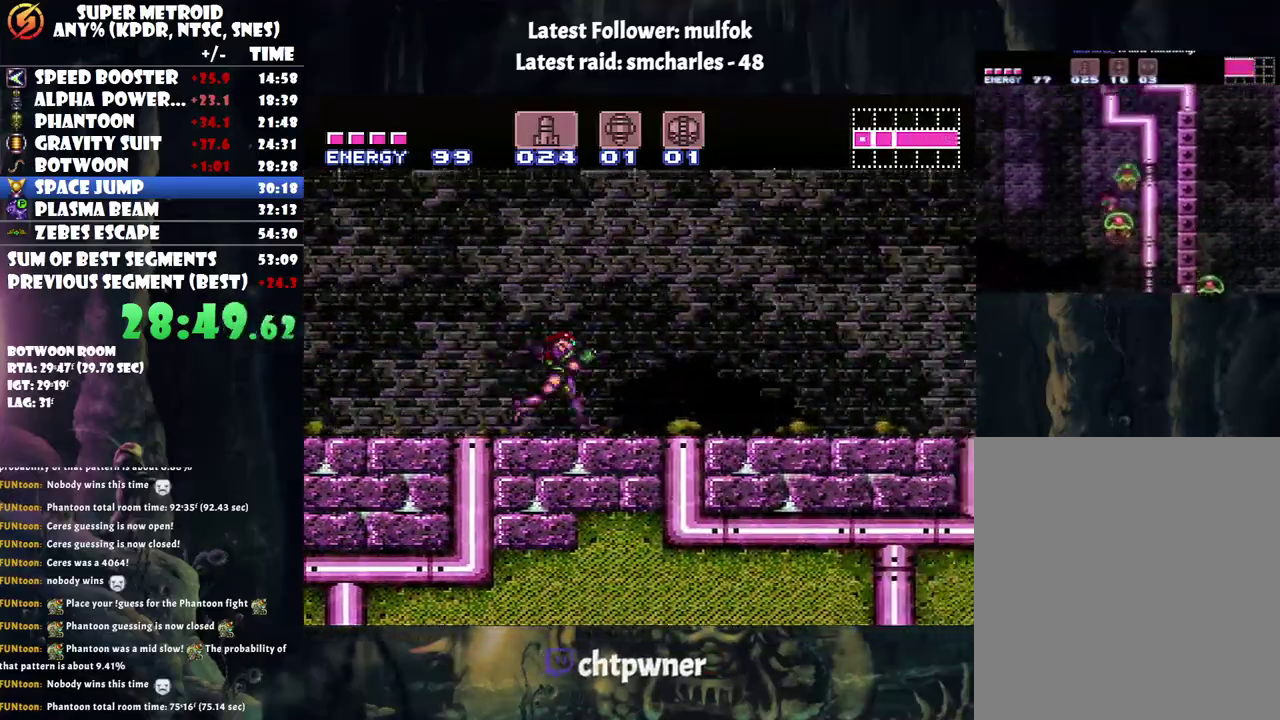
{"dt_ms": 500, "buttons": ["A", "DPAD_RIGHT"], "events": []}
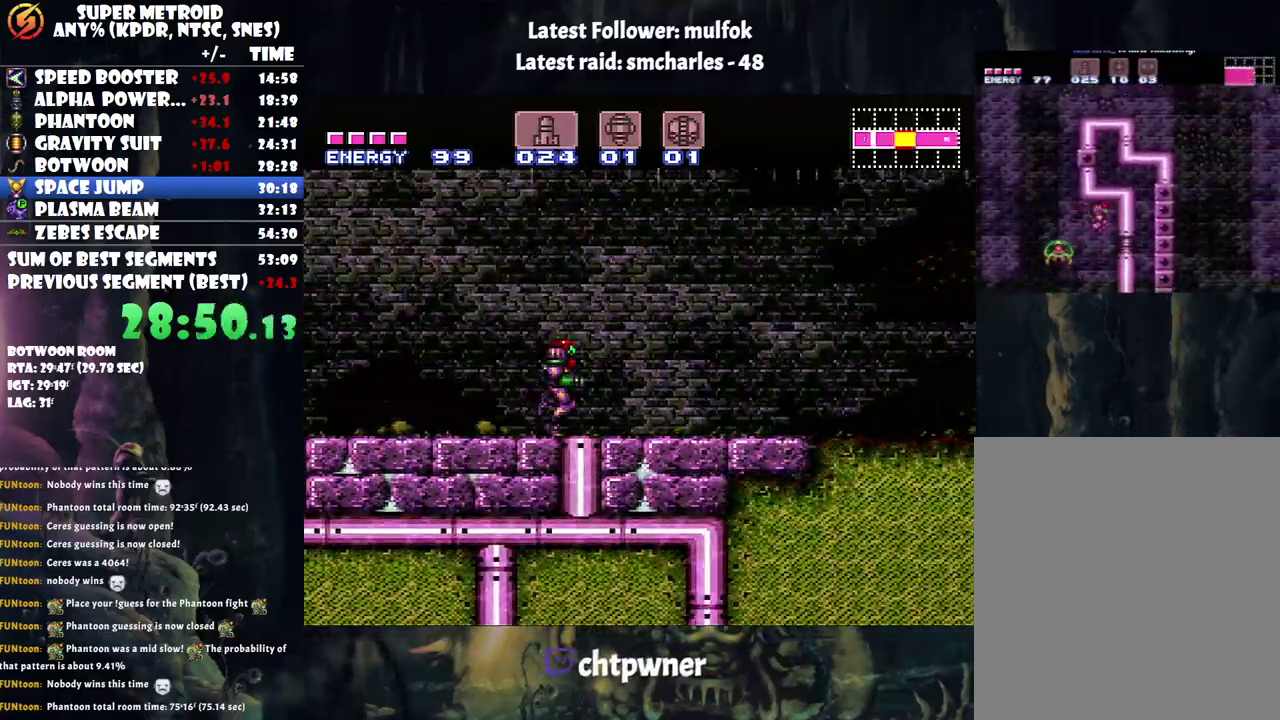
{"dt_ms": 500, "buttons": ["A", "DPAD_RIGHT"], "events": []}
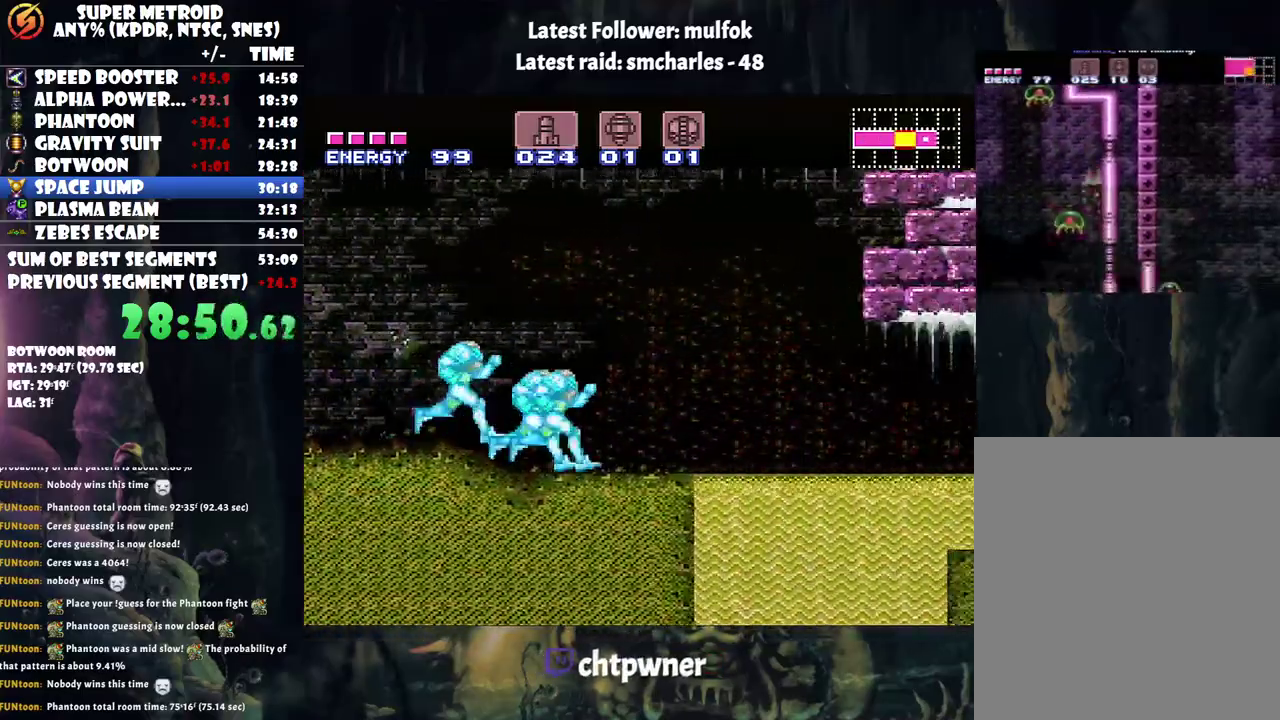
{"dt_ms": 500, "buttons": ["A", "DPAD_RIGHT"], "events": []}
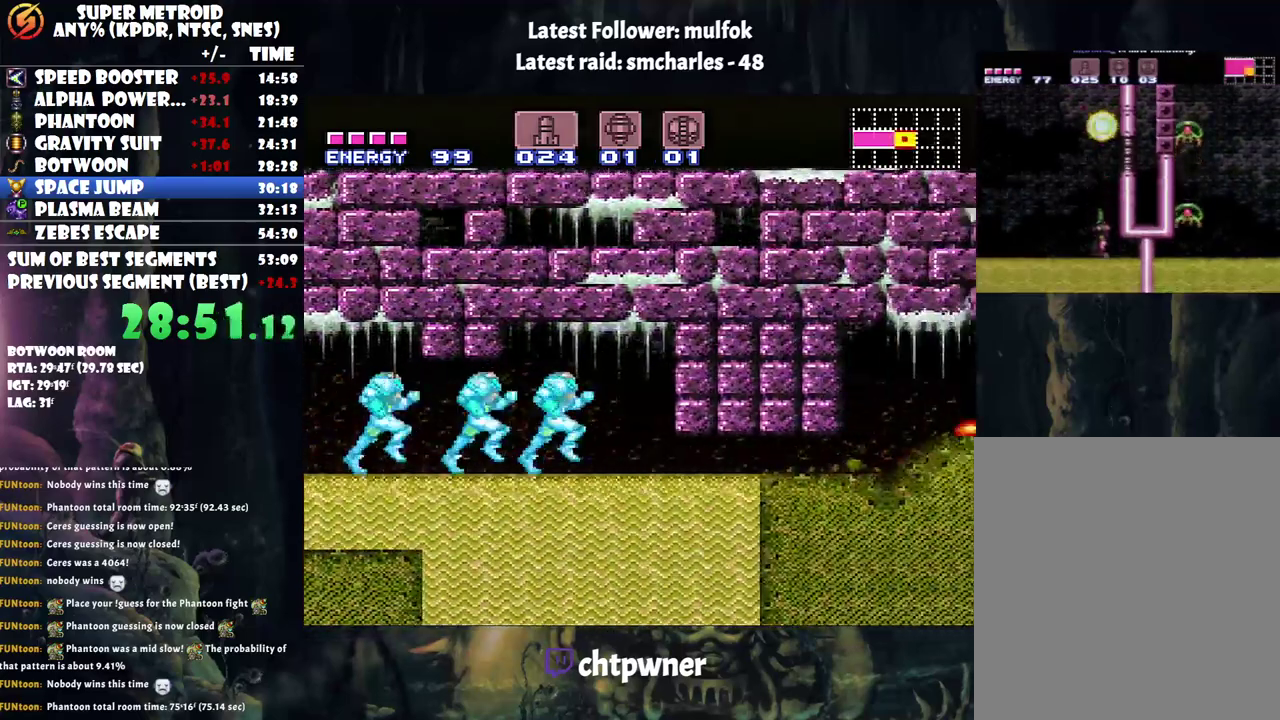
{"dt_ms": 500, "buttons": ["A", "DPAD_RIGHT"], "events": []}
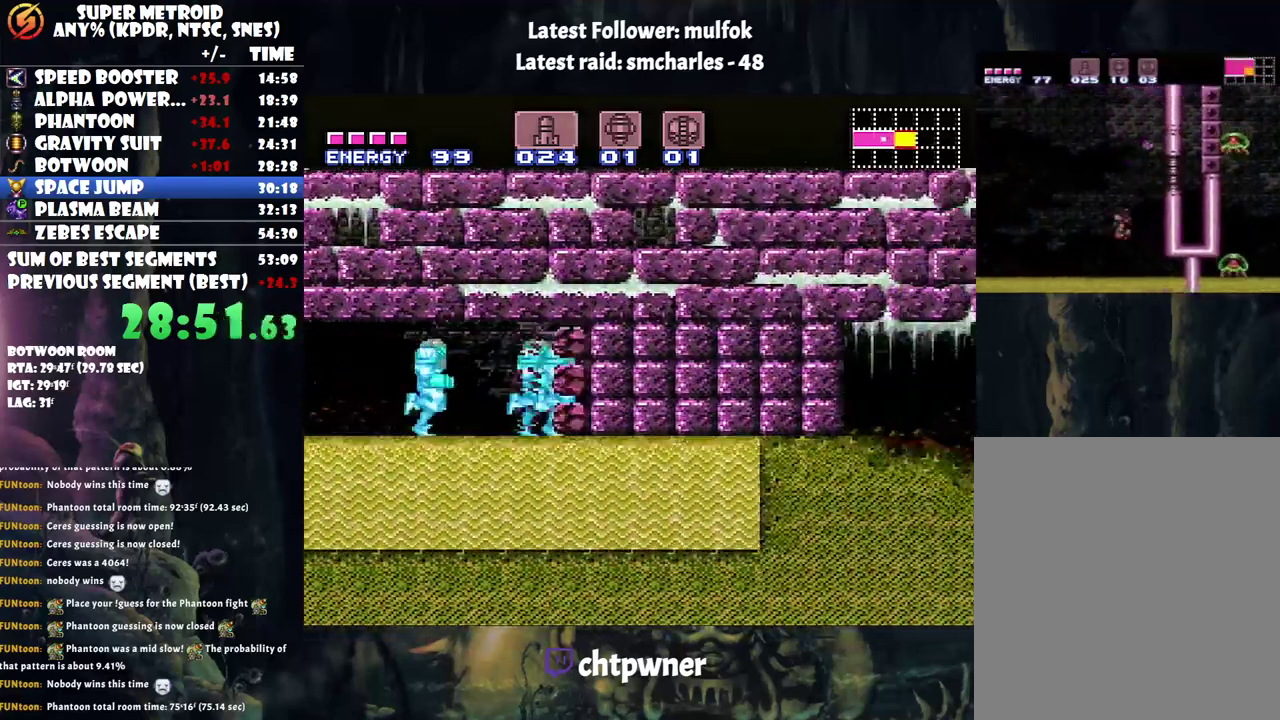
{"dt_ms": 500, "buttons": ["L1", "DPAD_RIGHT"], "events": [[217, "A", "up"], [250, "L1", "down"], [283, "DPAD_RIGHT", "up"], [350, "Y", "down"], [433, "DPAD_RIGHT", "down"], [433, "Y", "up"]]}
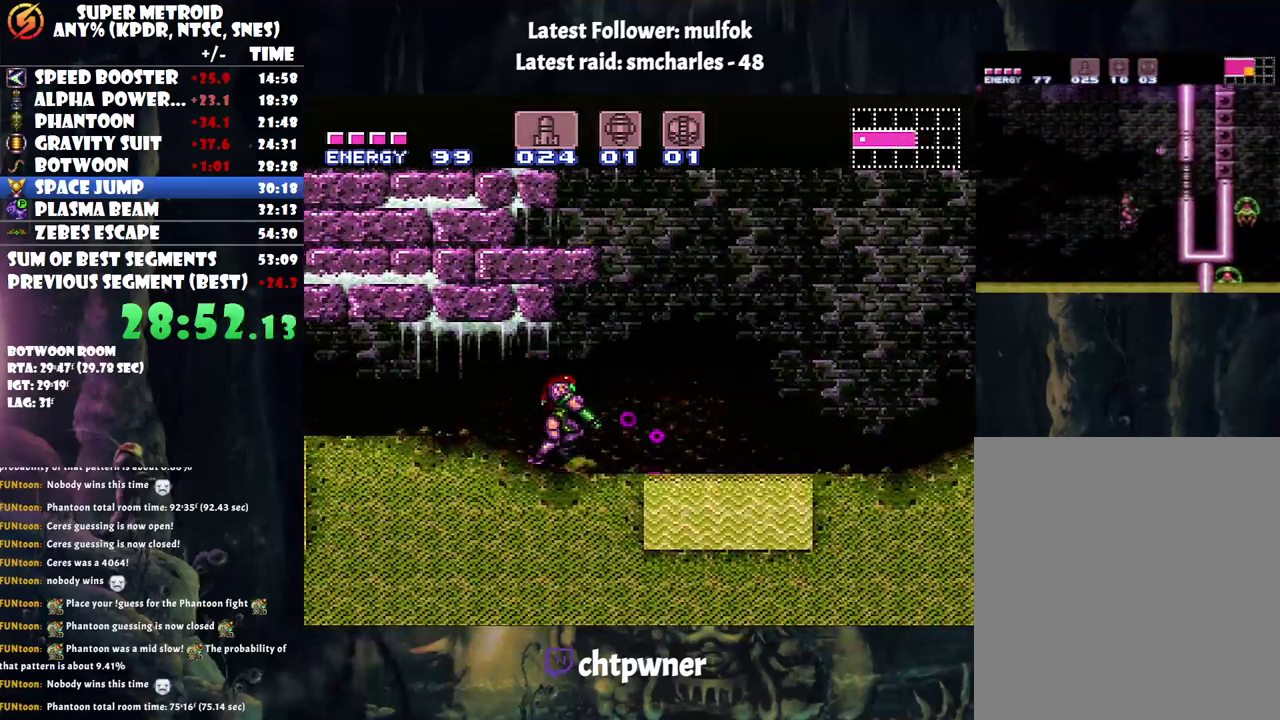
{"dt_ms": 500, "buttons": ["Y", "L1"], "events": [[33, "Y", "down"], [100, "Y", "up"], [167, "Y", "down"], [183, "DPAD_RIGHT", "up"], [283, "Y", "up"], [317, "DPAD_RIGHT", "down"], [333, "Y", "down"], [433, "Y", "up"], [500, "DPAD_RIGHT", "up"], [500, "Y", "down"]]}
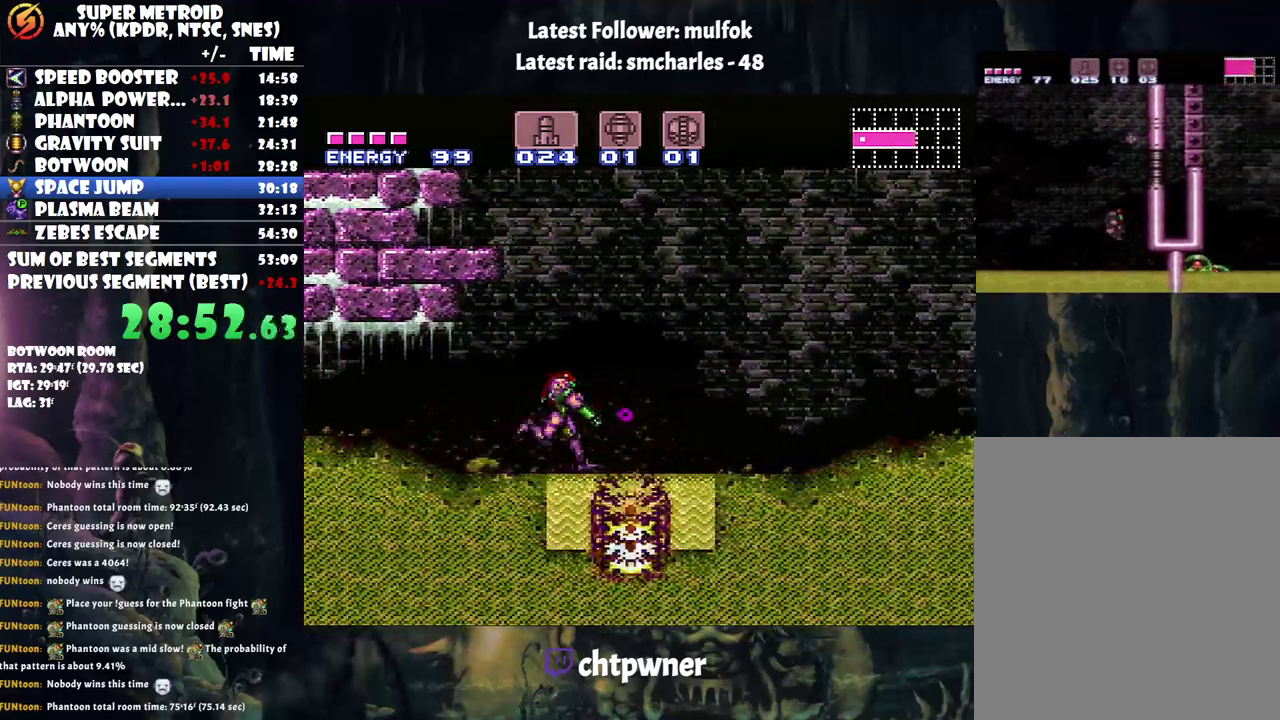
{"dt_ms": 500, "buttons": ["L1"], "events": [[83, "DPAD_RIGHT", "down"], [117, "Y", "up"], [217, "Y", "down"], [283, "Y", "up"], [333, "DPAD_RIGHT", "up"]]}
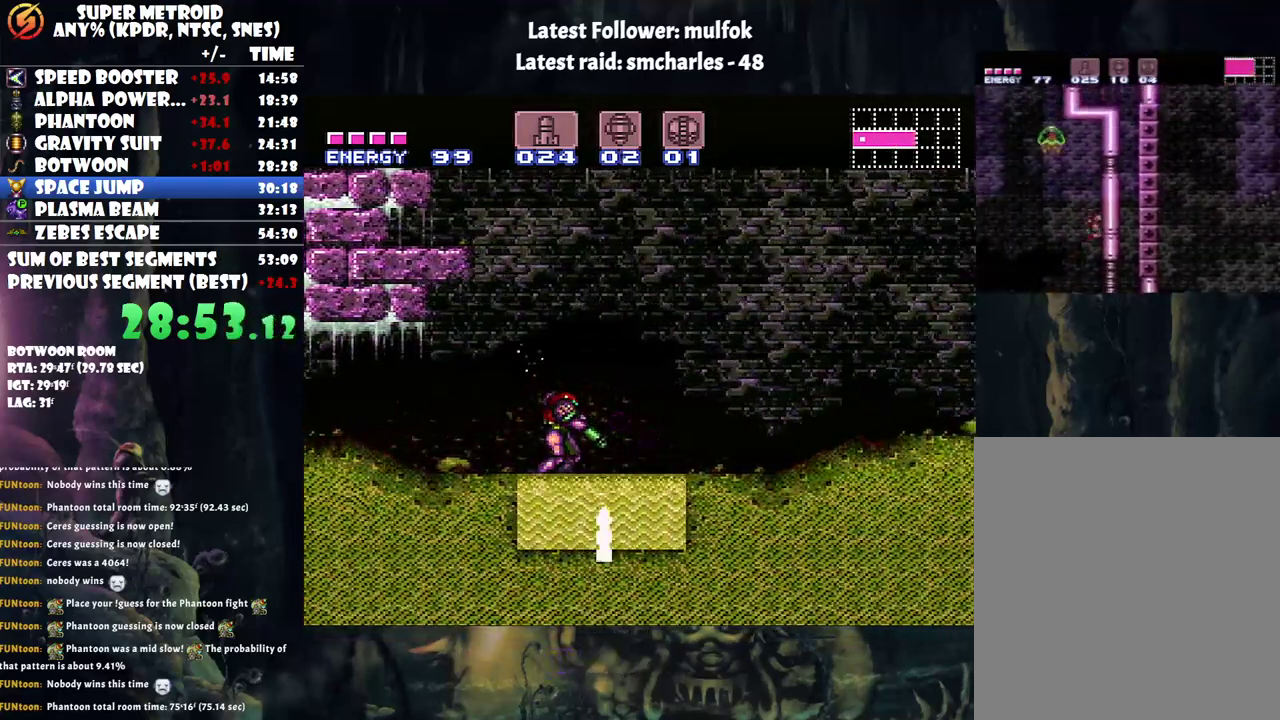
{"dt_ms": 500, "buttons": ["L1"], "events": [[183, "DPAD_RIGHT", "down"], [250, "DPAD_RIGHT", "up"]]}
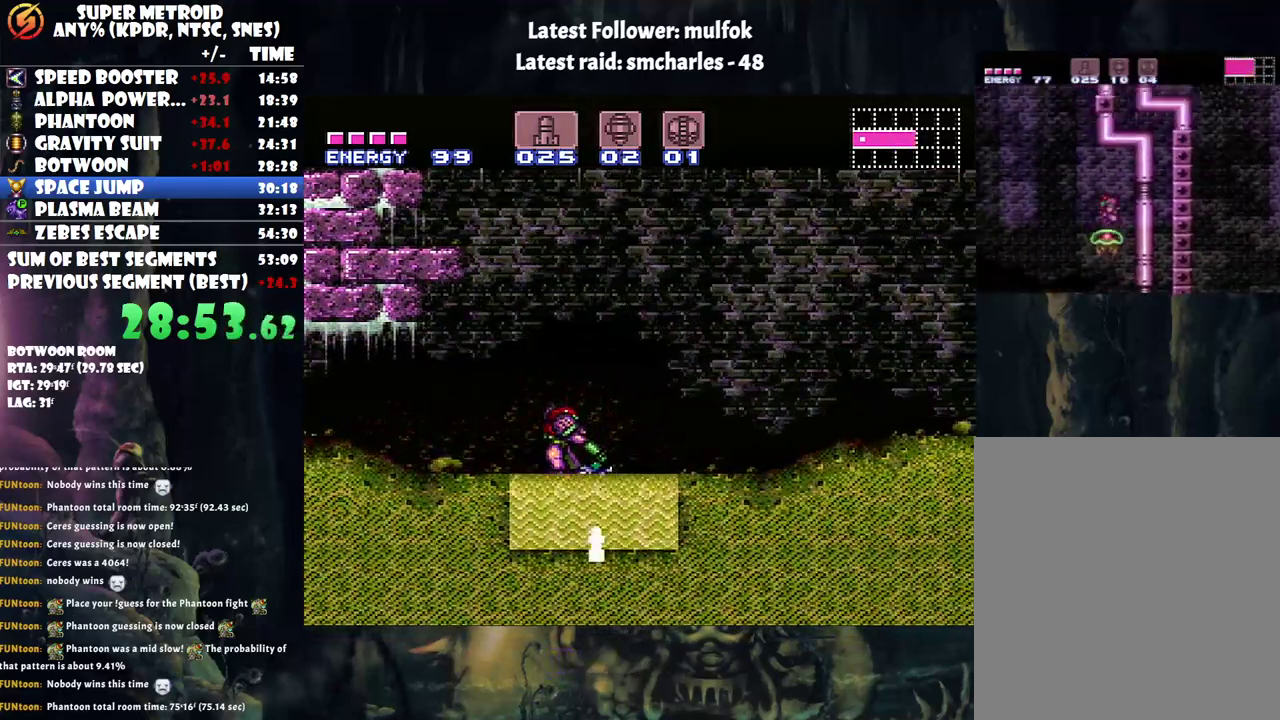
{"dt_ms": 500, "buttons": ["L1"], "events": [[217, "Y", "down"], [300, "Y", "up"], [367, "Y", "down"], [467, "Y", "up"]]}
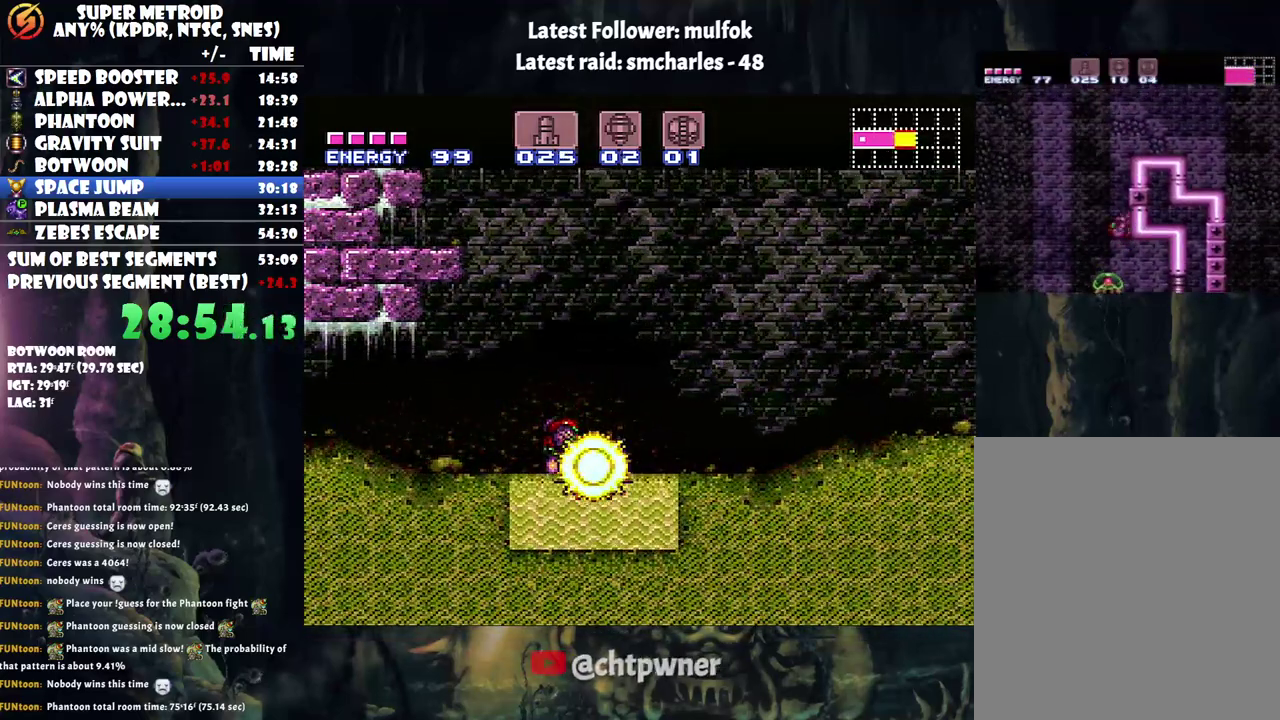
{"dt_ms": 500, "buttons": ["L1"], "events": [[33, "Y", "down"], [117, "Y", "up"], [217, "Y", "down"], [283, "Y", "up"], [367, "Y", "down"], [467, "Y", "up"]]}
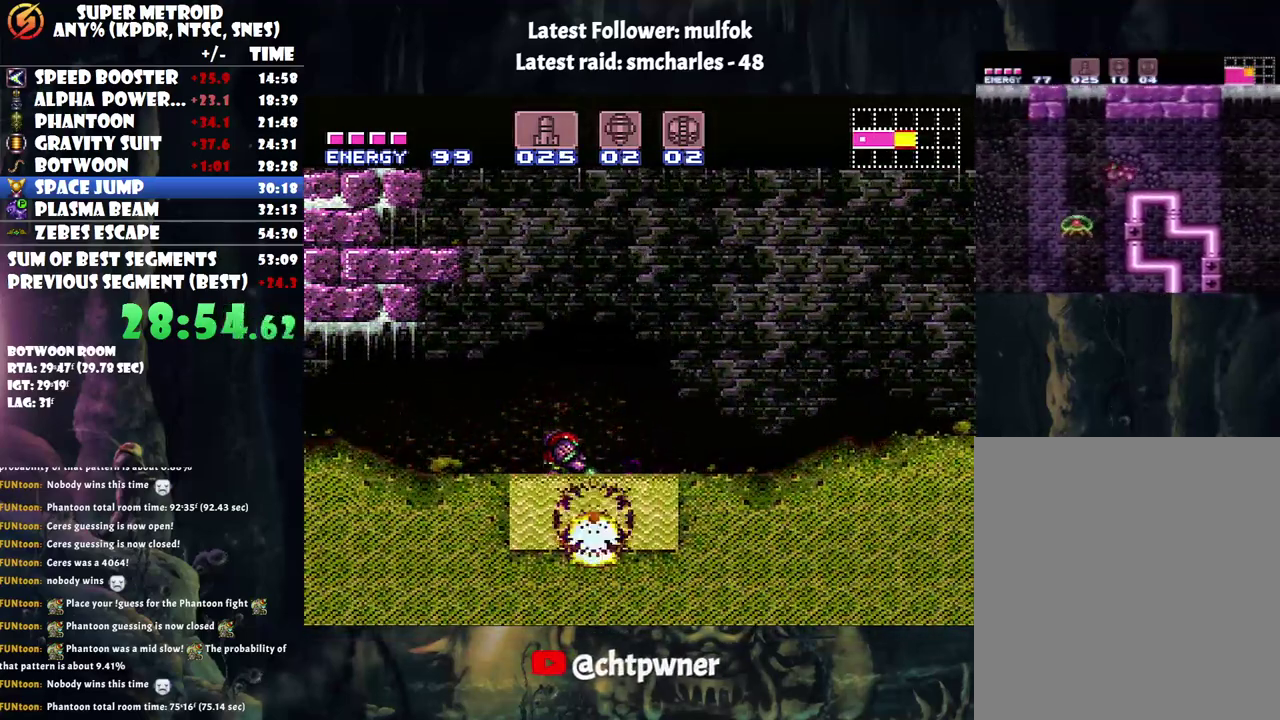
{"dt_ms": 500, "buttons": ["L1"], "events": [[67, "Y", "down"], [183, "Y", "up"], [283, "Y", "down"], [400, "Y", "up"]]}
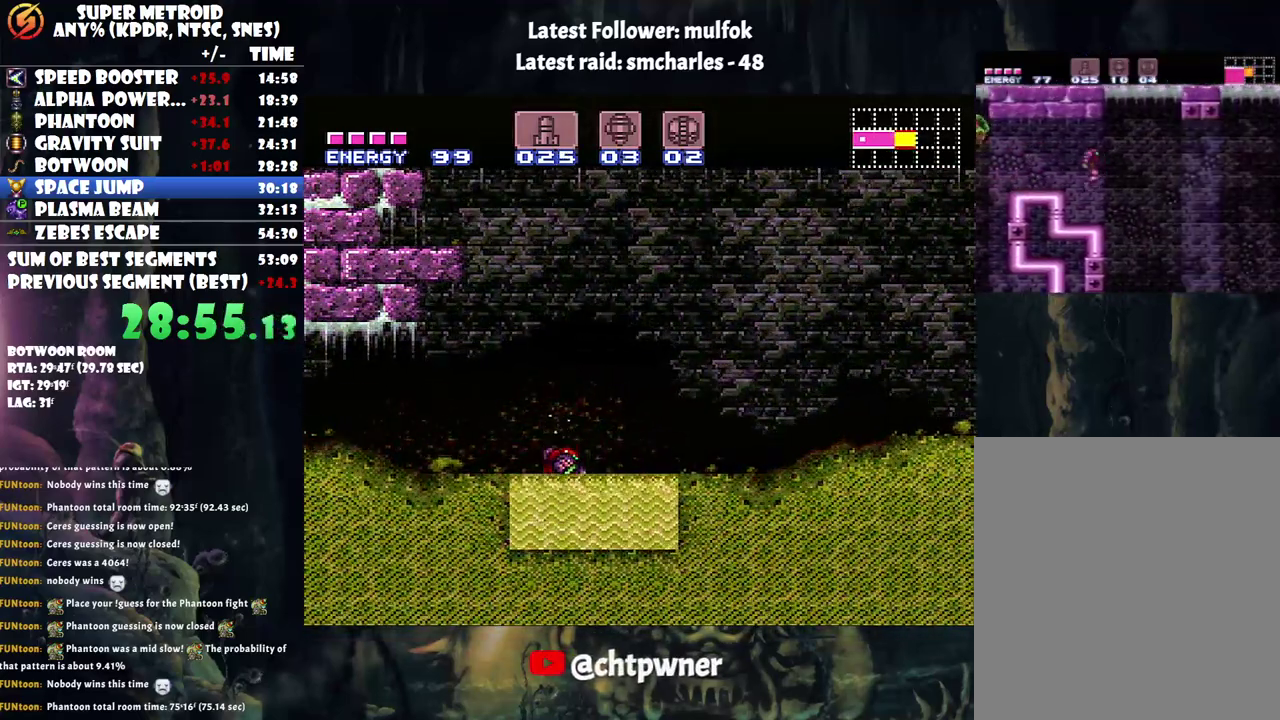
{"dt_ms": 500, "buttons": ["L1"], "events": [[367, "DPAD_RIGHT", "down"], [417, "DPAD_RIGHT", "up"], [417, "Y", "down"], [500, "Y", "up"]]}
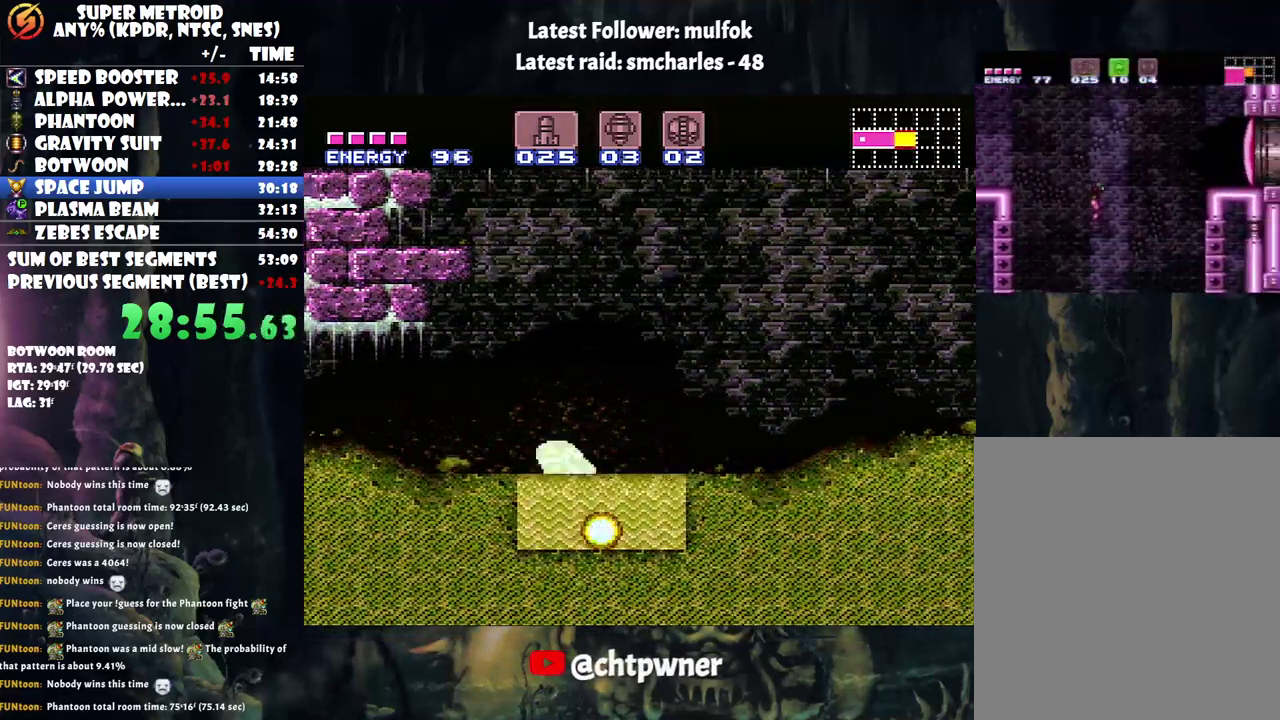
{"dt_ms": 500, "buttons": ["L1"], "events": [[83, "Y", "down"], [200, "Y", "up"], [300, "Y", "down"], [400, "Y", "up"]]}
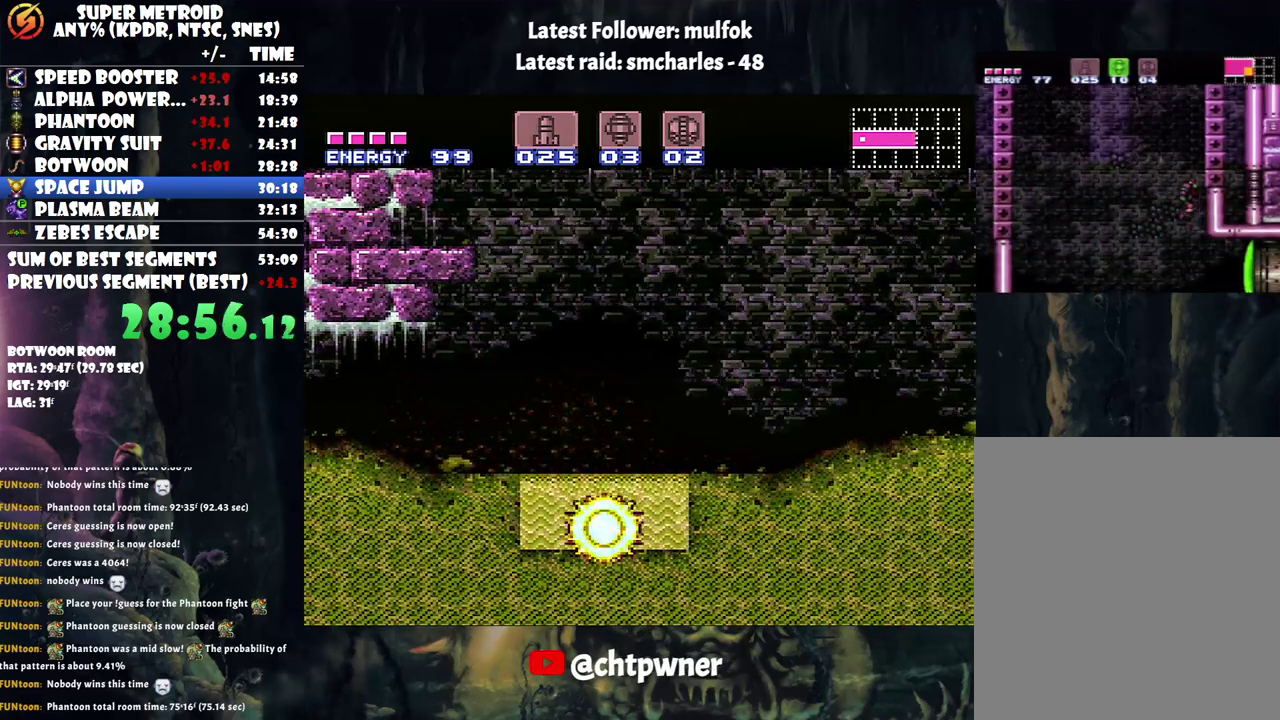
{"dt_ms": 500, "buttons": ["L1"], "events": [[233, "DPAD_RIGHT", "down"], [283, "DPAD_RIGHT", "up"], [283, "Y", "down"], [400, "Y", "up"]]}
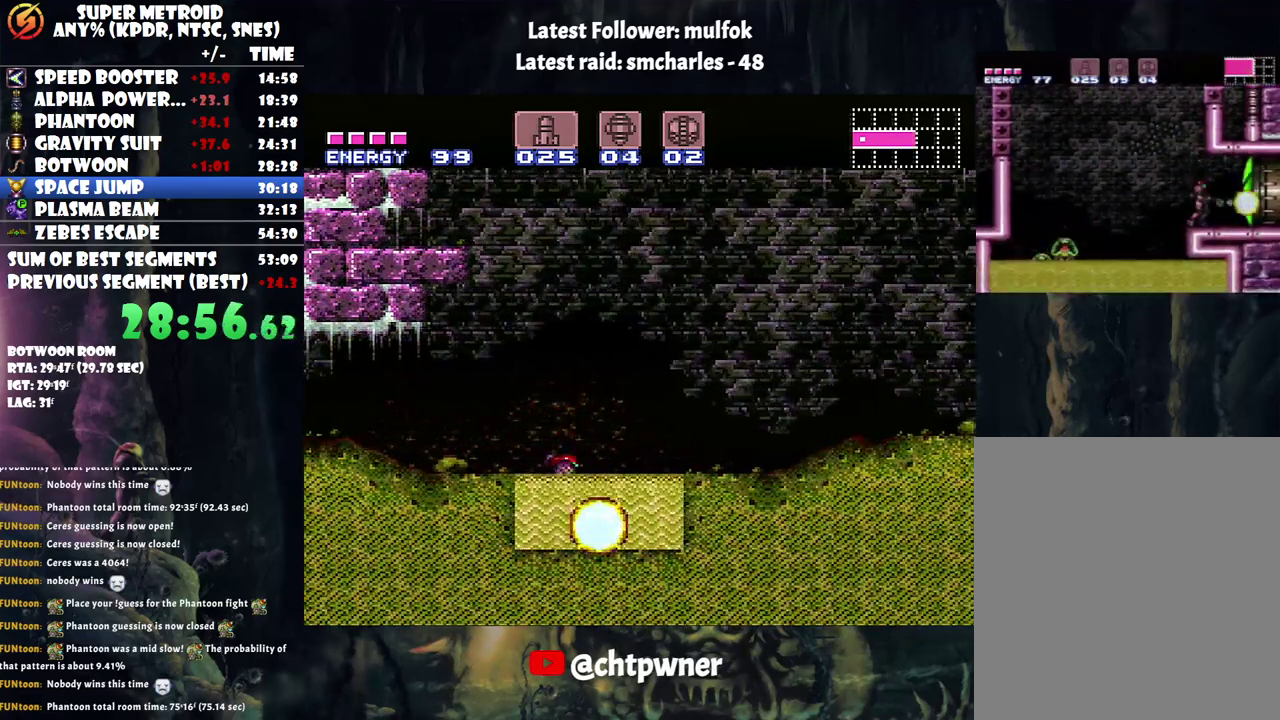
{"dt_ms": 500, "buttons": ["L1"], "events": []}
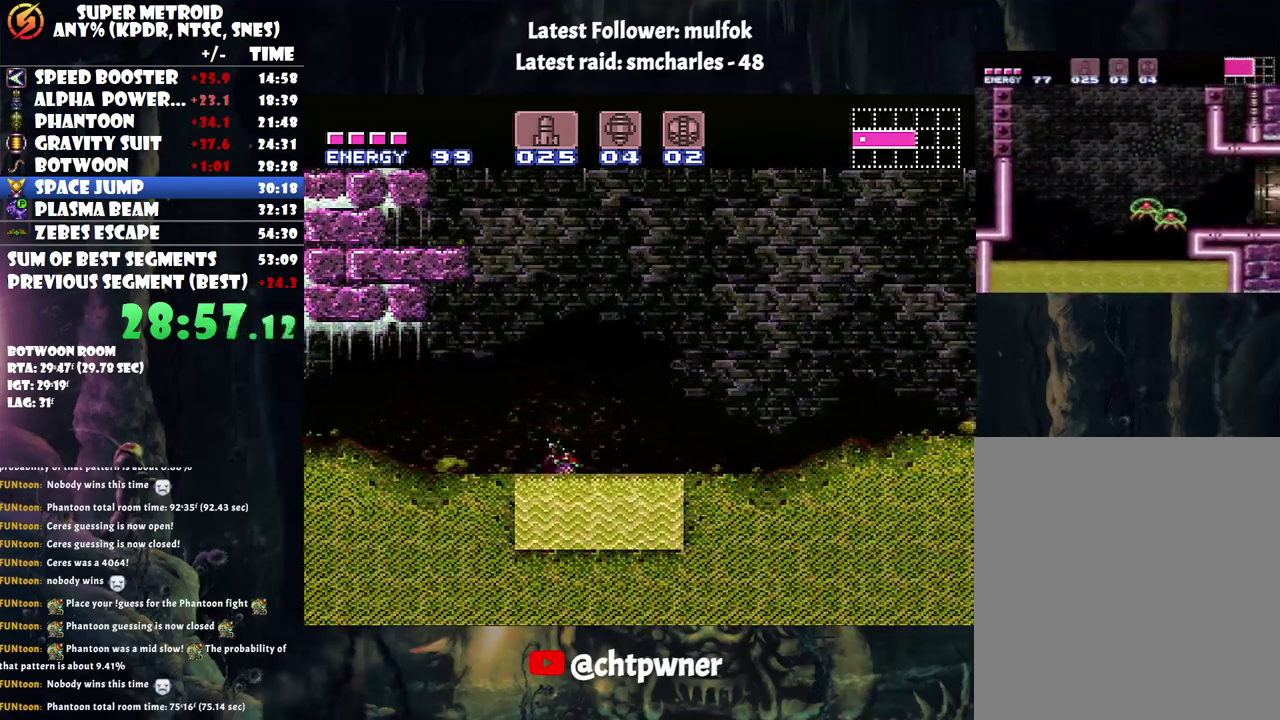
{"dt_ms": 500, "buttons": ["Y", "L1"], "events": [[83, "Y", "down"], [217, "Y", "up"], [400, "DPAD_RIGHT", "down"], [467, "Y", "down"], [500, "DPAD_RIGHT", "up"]]}
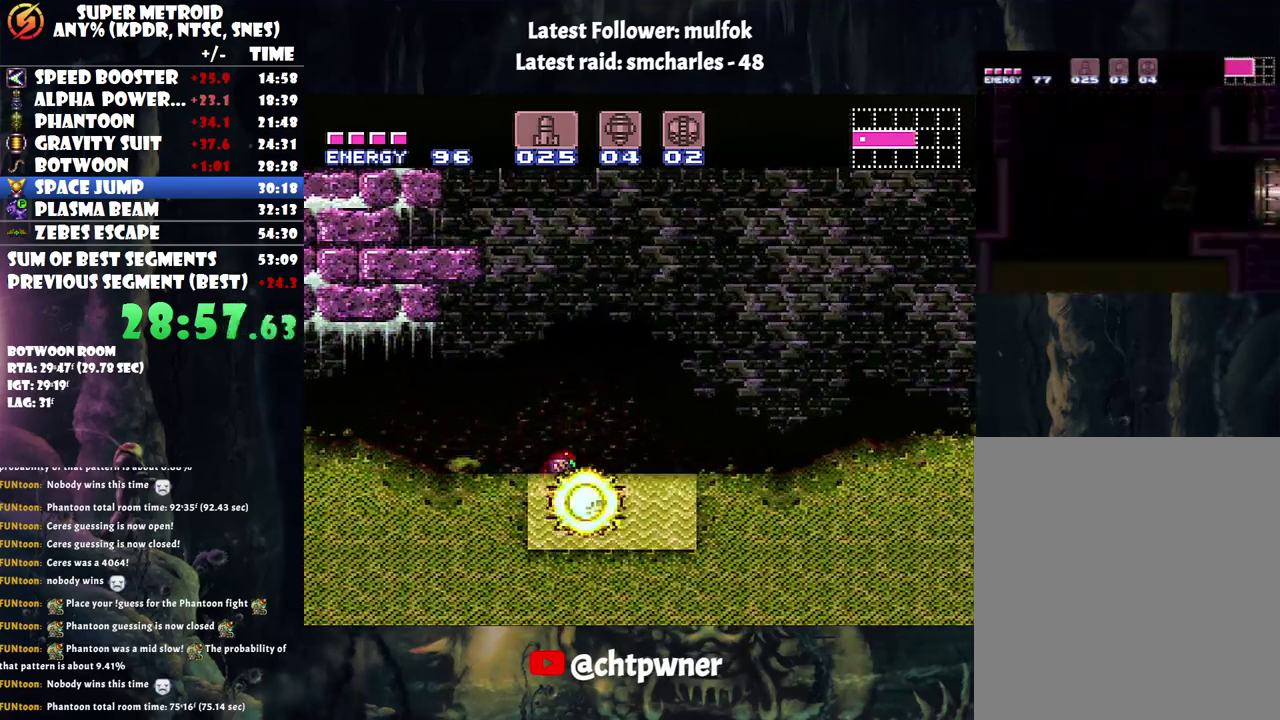
{"dt_ms": 1000, "buttons": ["L1"], "events": [[167, "DPAD_RIGHT", "down"], [233, "Y", "up"], [283, "DPAD_RIGHT", "up"], [350, "Y", "down"], [367, "DPAD_RIGHT", "down"], [433, "Y", "up"], [467, "DPAD_RIGHT", "up"], [533, "Y", "down"], [633, "Y", "up"]]}
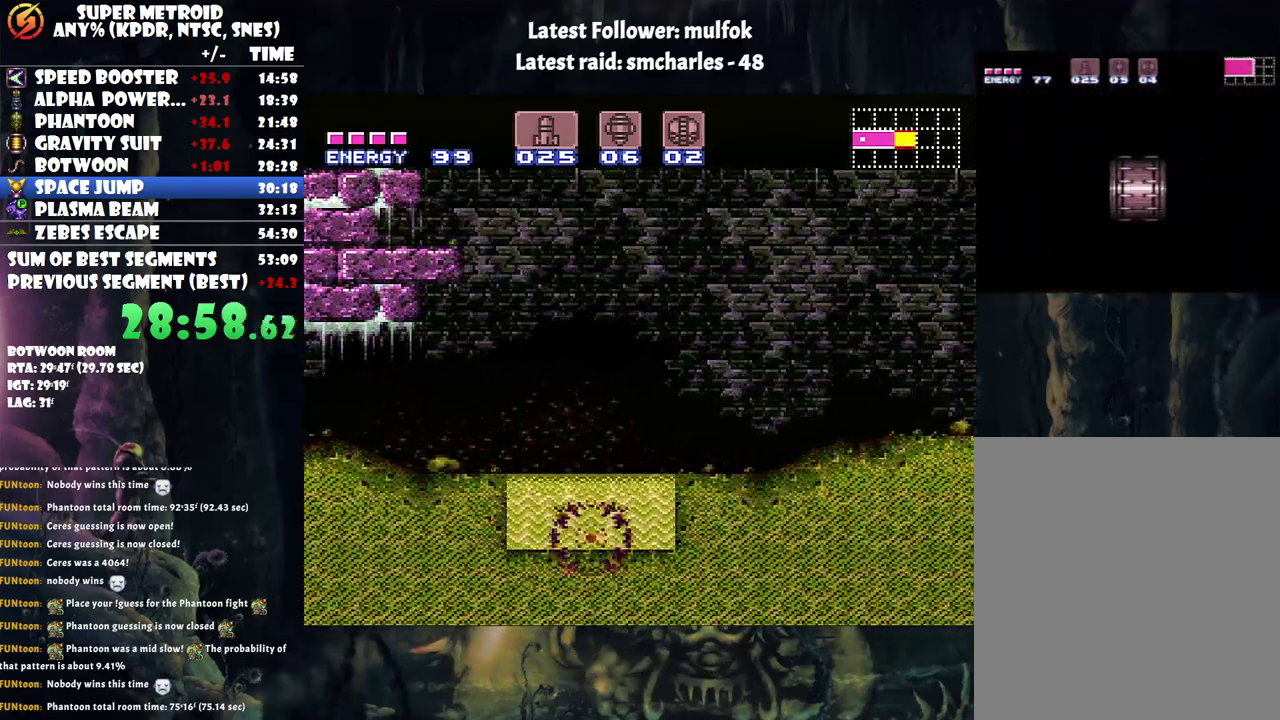
{"dt_ms": 500, "buttons": ["Y", "L1"], "events": [[67, "Y", "down"], [167, "Y", "up"], [450, "Y", "down"]]}